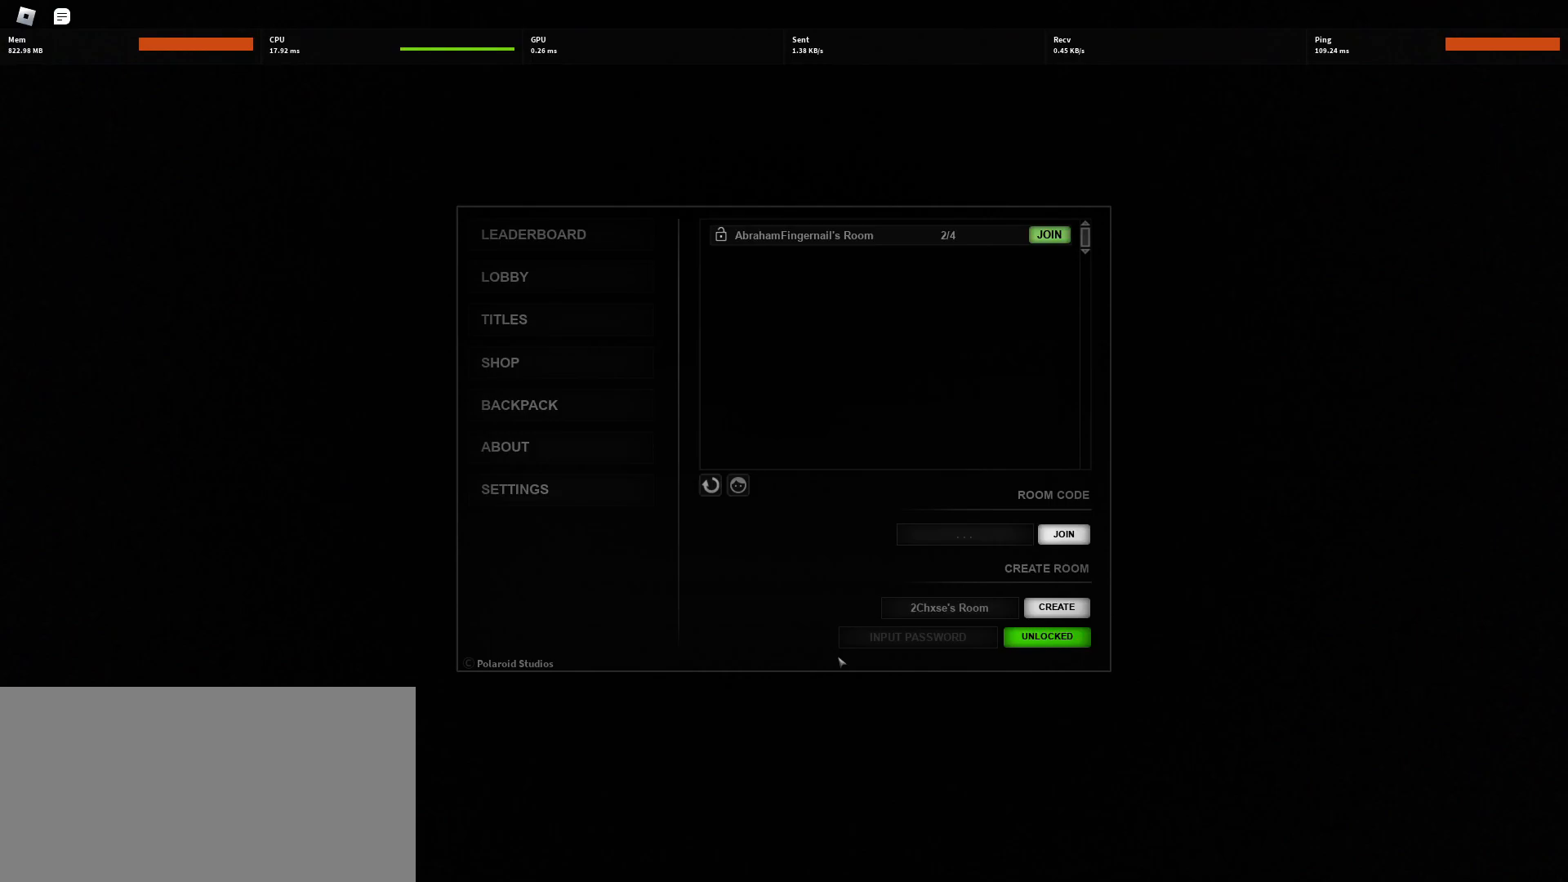
Gameplay with keyboard and mouse; each line is a JSON object with the keys and mouse buttons held at the frame after it. "events" lists presses ("down") and releases ("up") of "a", "ctrl", "d", "e", "q", "s", "shift", "space", "w", "mouse_left", "mouse_wheel", "mouse_right", "mouse_mb4" and "mouse_mb5" between this image and that frame as [ms after this image, input, new state], when the widget could be followed in between. "mouse_left", "mouse_wheel", "mouse_right", "mouse_mb4", "mouse_mb5" = the "left", "wheel", "right", "mb4", "mb5" buttons of the "mouse" list. No other keys are recorded. "wheel" means that the mouse wheel is clicked or scrolled. Mouse movement is not recorded.
{"keys": [], "mouse": [], "events": []}
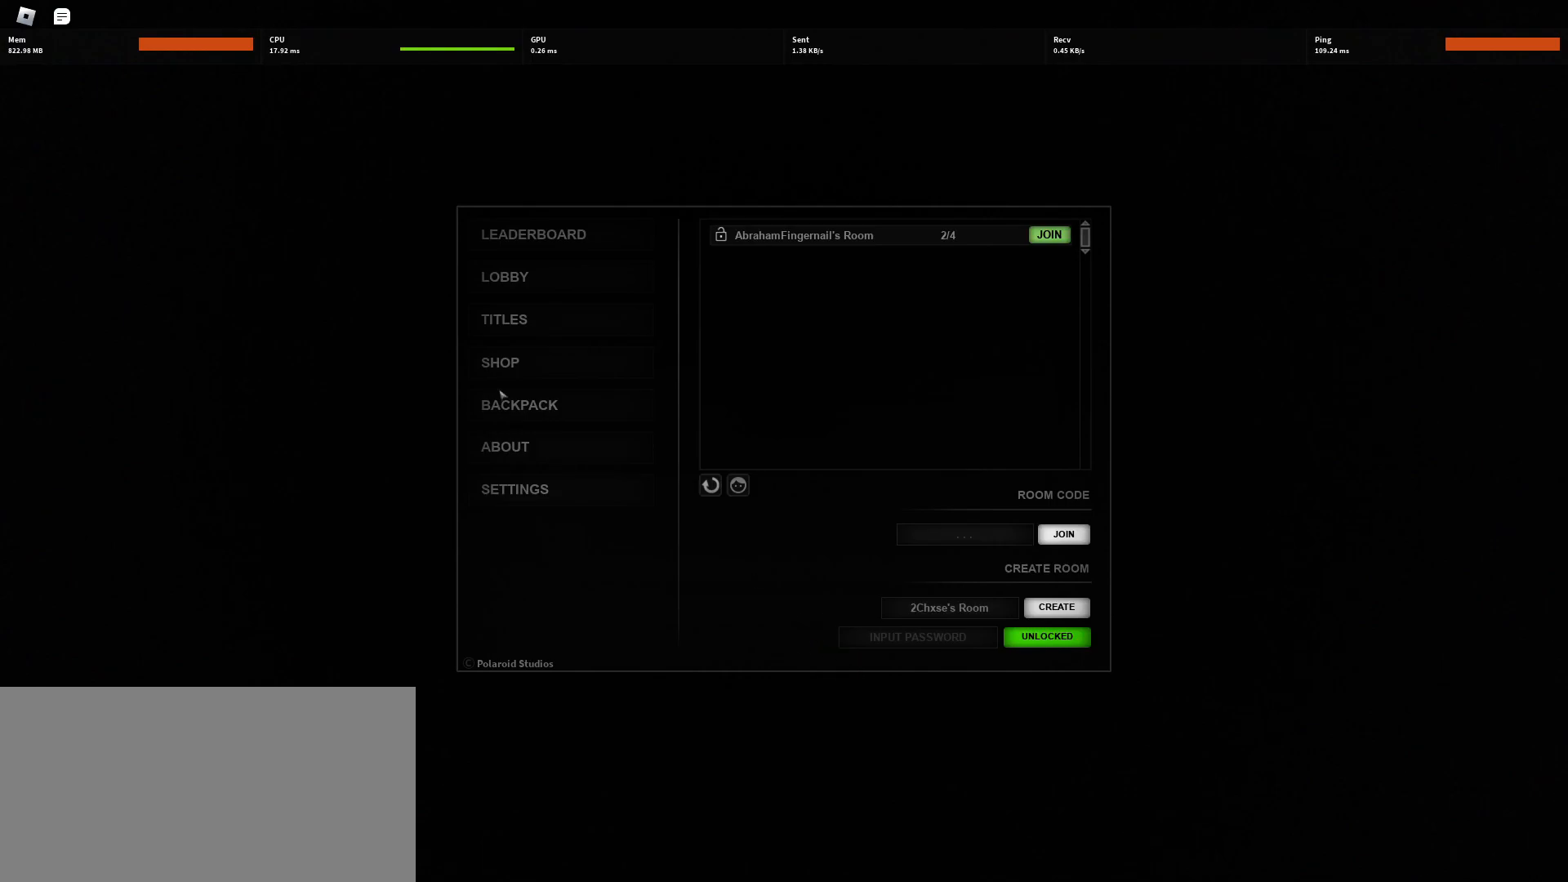
{"keys": [], "mouse": [], "events": [[283, "mouse_left", "down"], [367, "mouse_left", "up"]]}
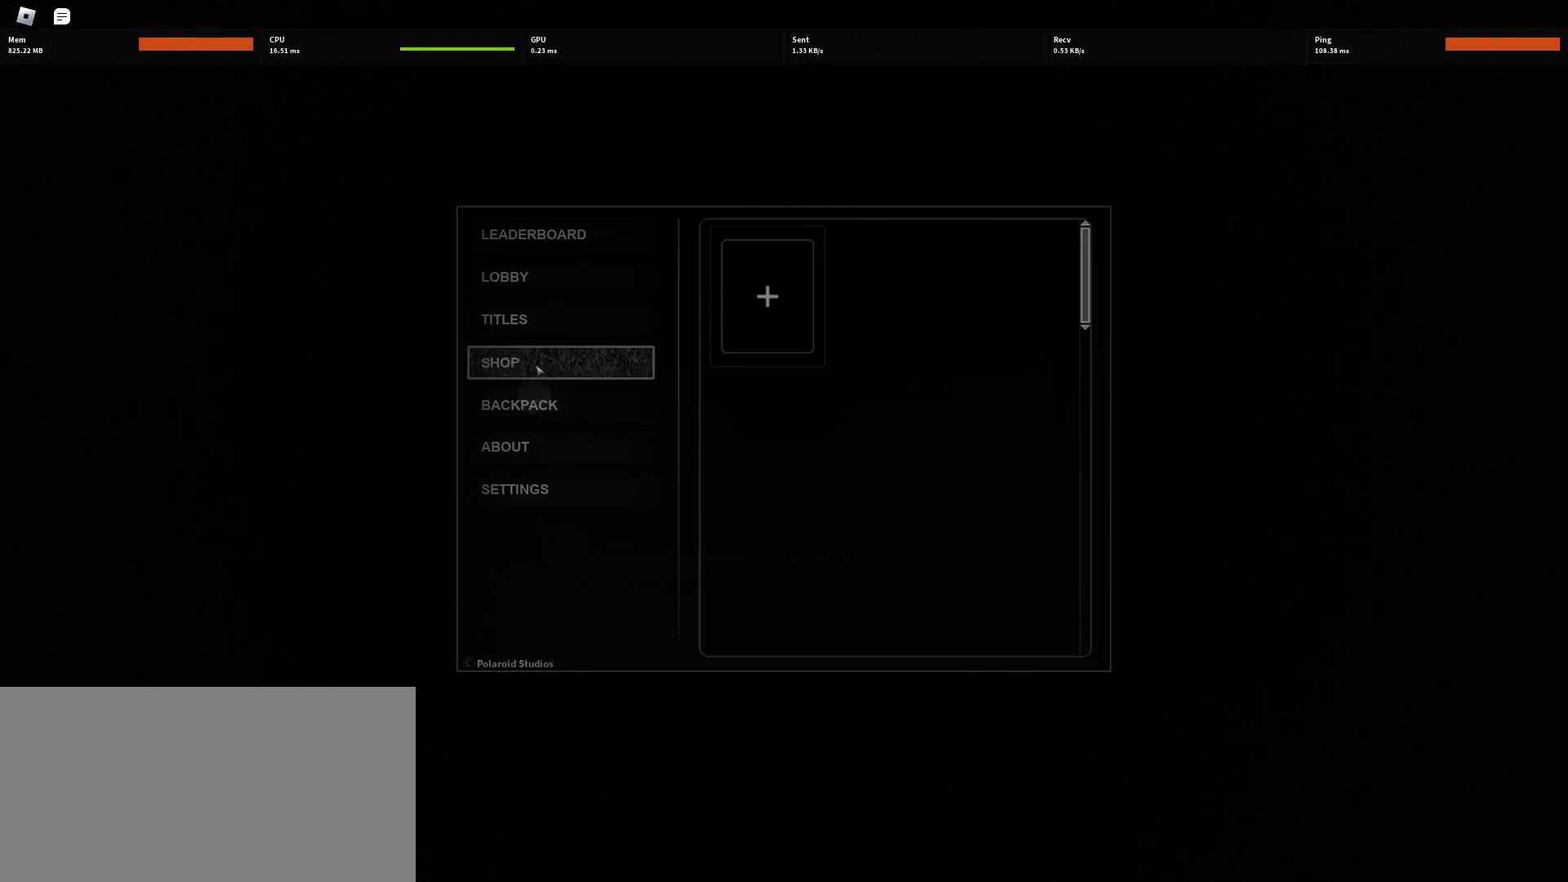
{"keys": [], "mouse": [], "events": [[50, "mouse_left", "down"], [100, "mouse_left", "up"], [400, "mouse_left", "down"], [450, "mouse_left", "up"]]}
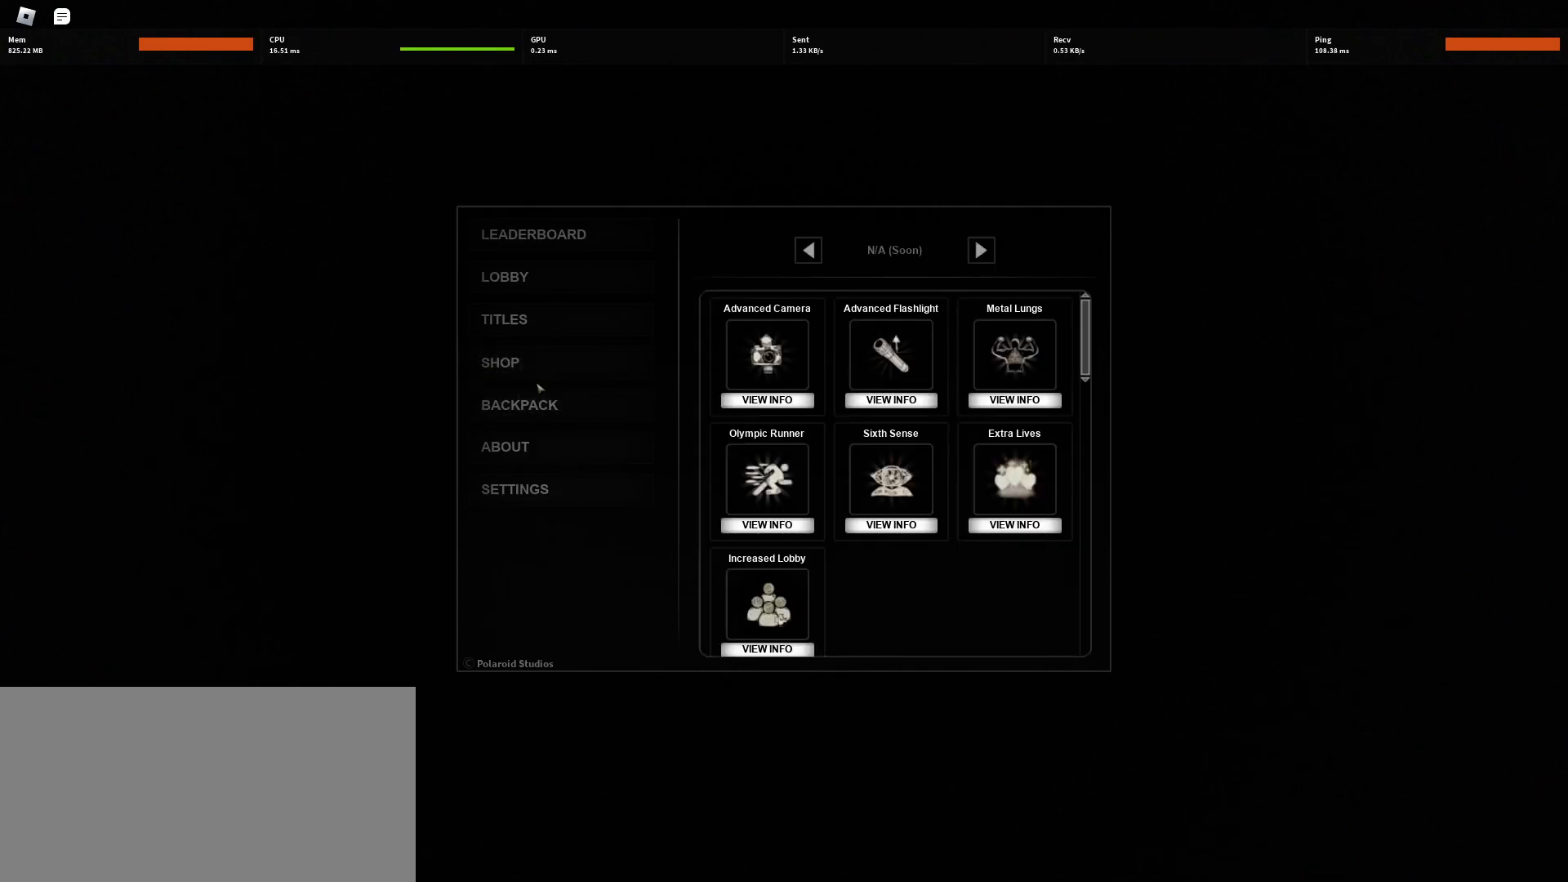
{"keys": [], "mouse": [], "events": [[133, "mouse_left", "down"], [217, "mouse_left", "up"], [283, "mouse_left", "down"], [383, "mouse_left", "up"]]}
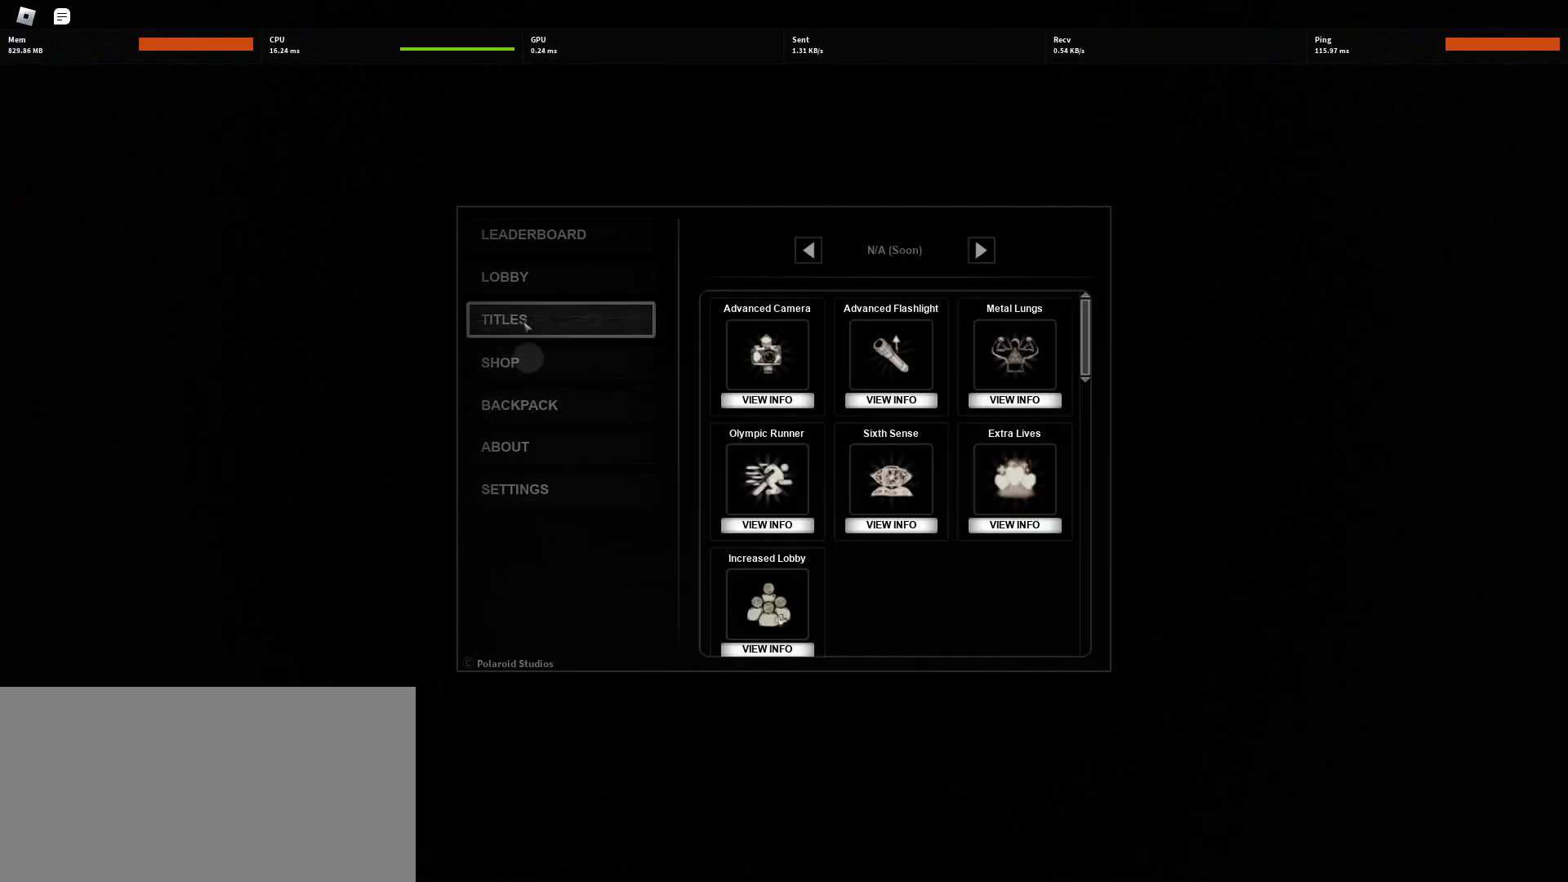
{"keys": [], "mouse": [], "events": [[17, "mouse_left", "down"], [100, "mouse_left", "up"], [233, "mouse_left", "down"], [317, "mouse_left", "up"]]}
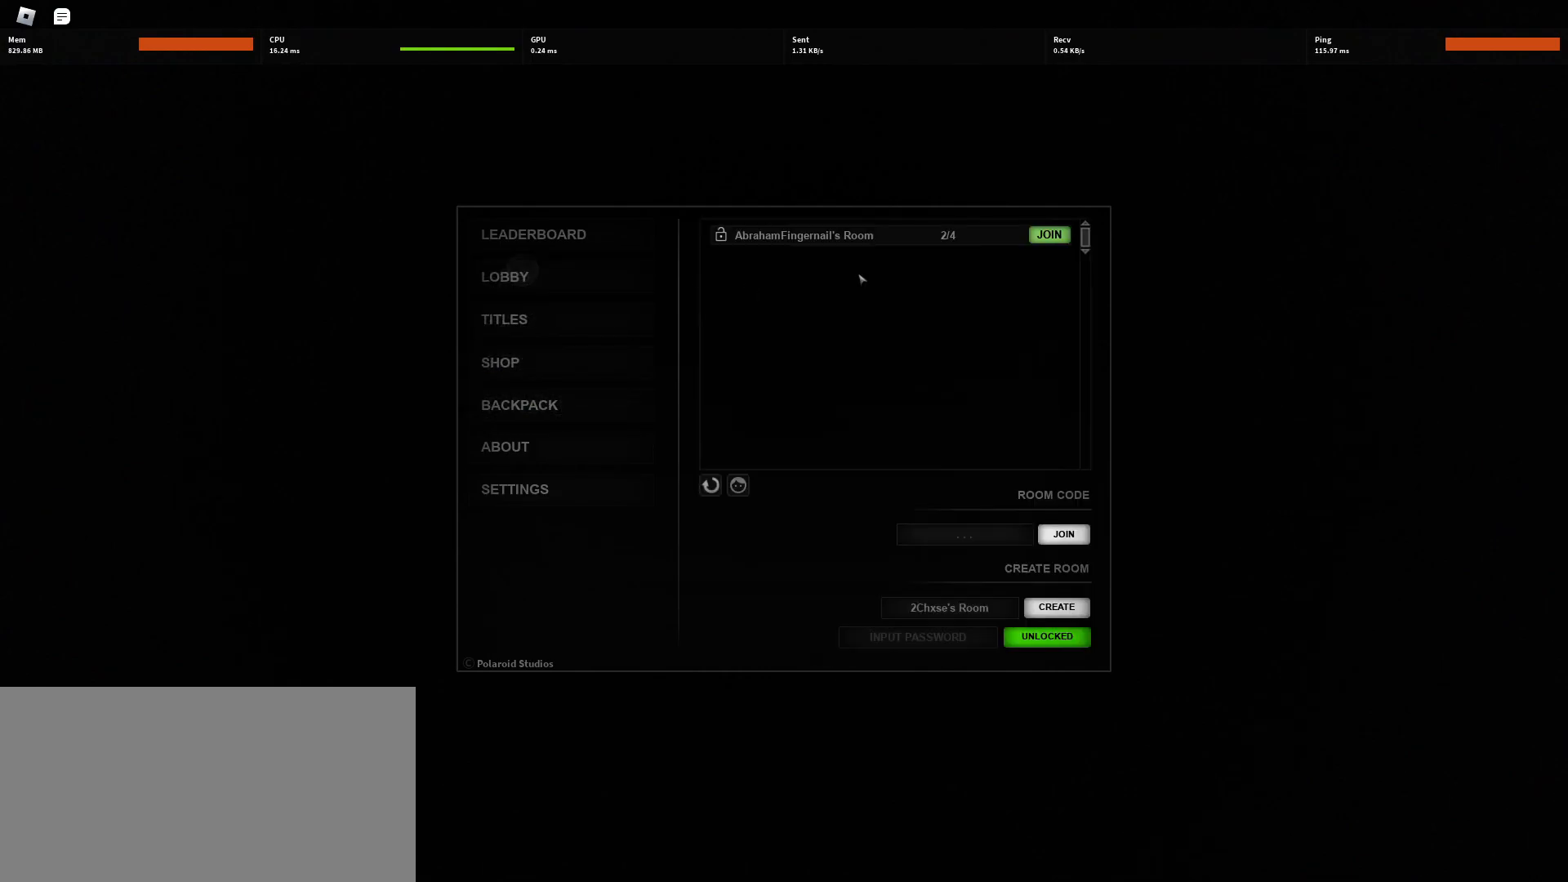
{"keys": [], "mouse": ["left"], "events": [[250, "mouse_left", "down"], [333, "mouse_left", "up"], [483, "mouse_left", "down"]]}
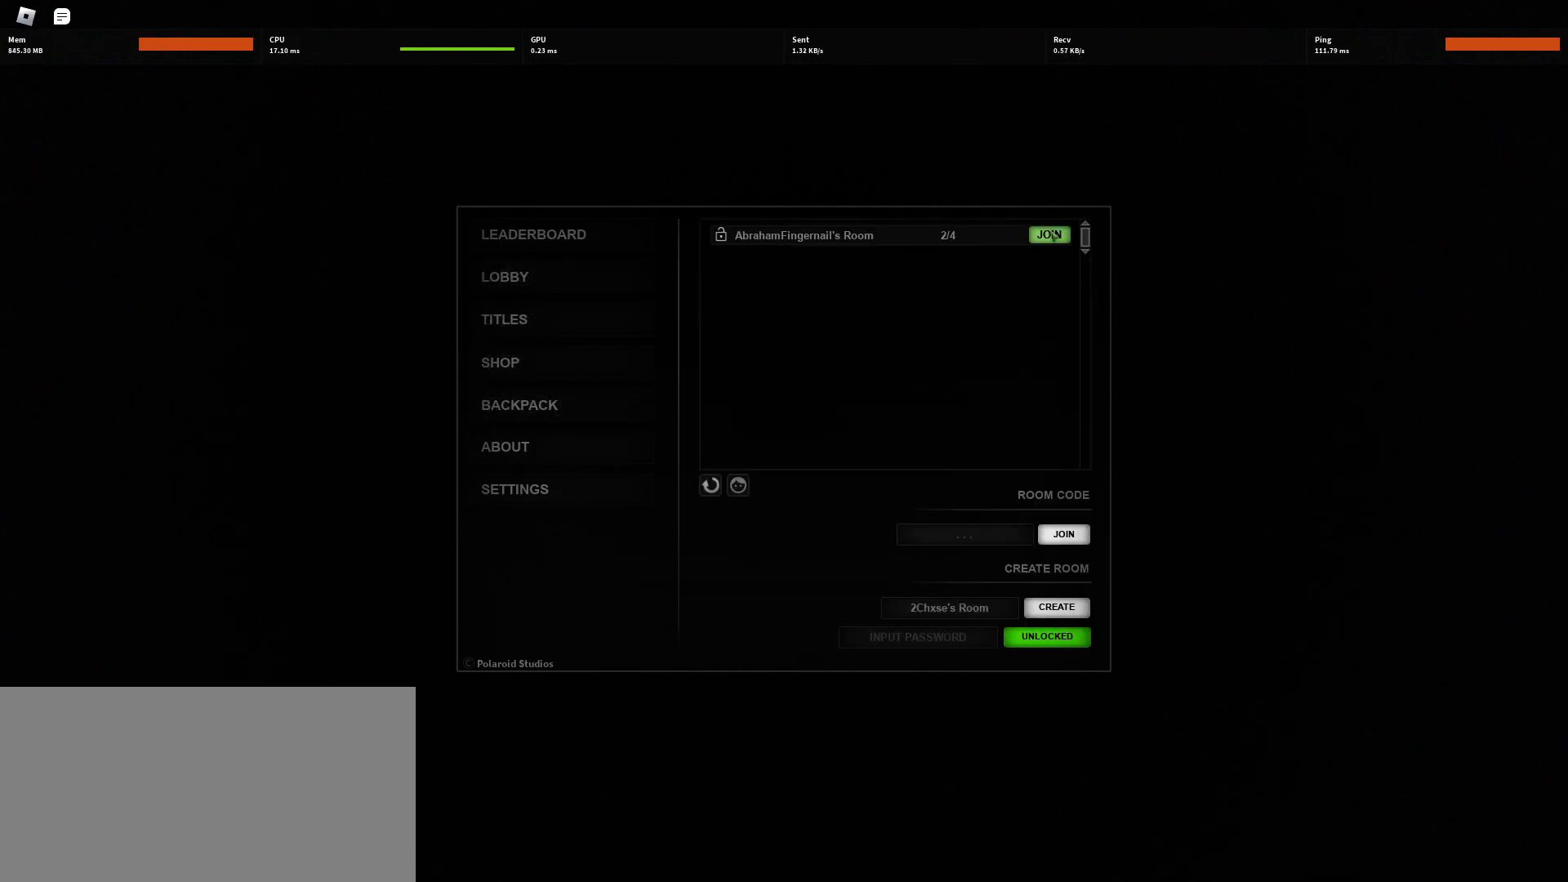
{"keys": [], "mouse": [], "events": [[50, "mouse_left", "up"]]}
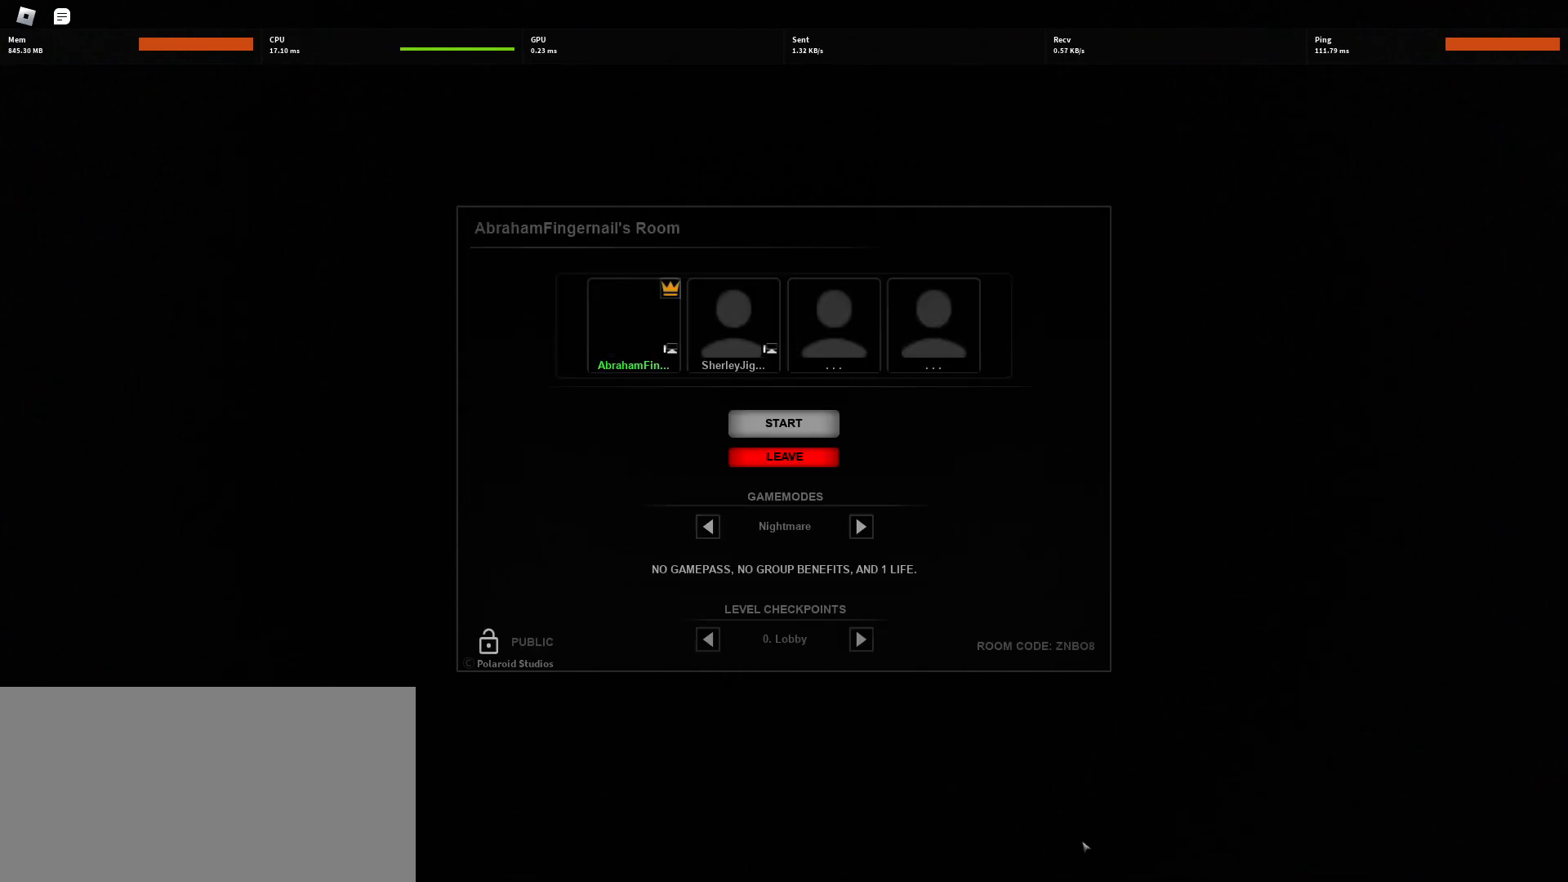
{"keys": [], "mouse": [], "events": [[167, "mouse_left", "down"], [233, "mouse_left", "up"]]}
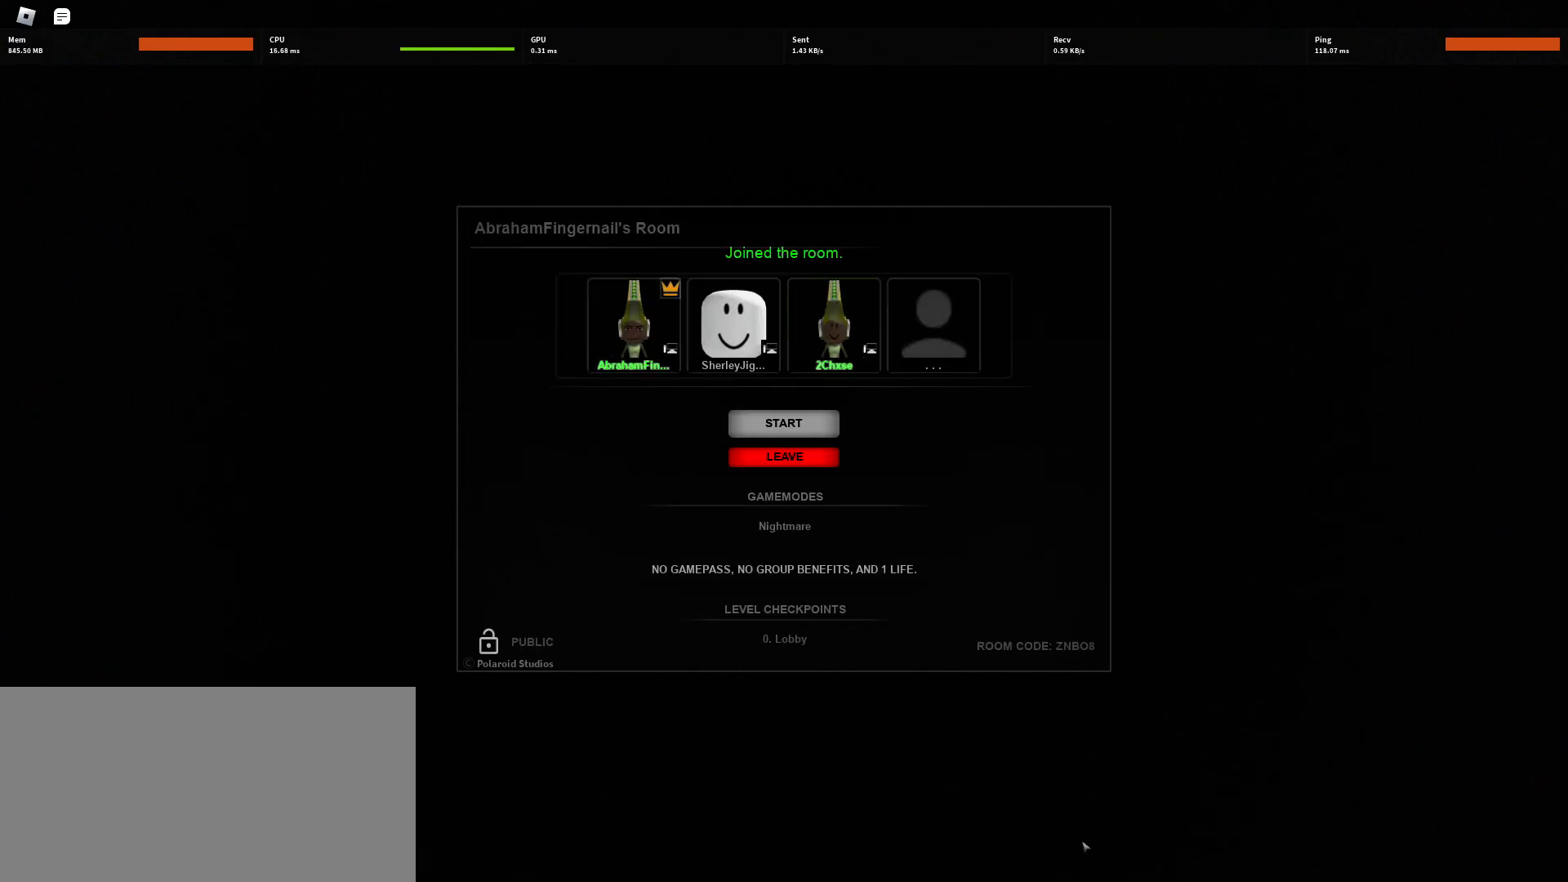
{"keys": [], "mouse": [], "events": []}
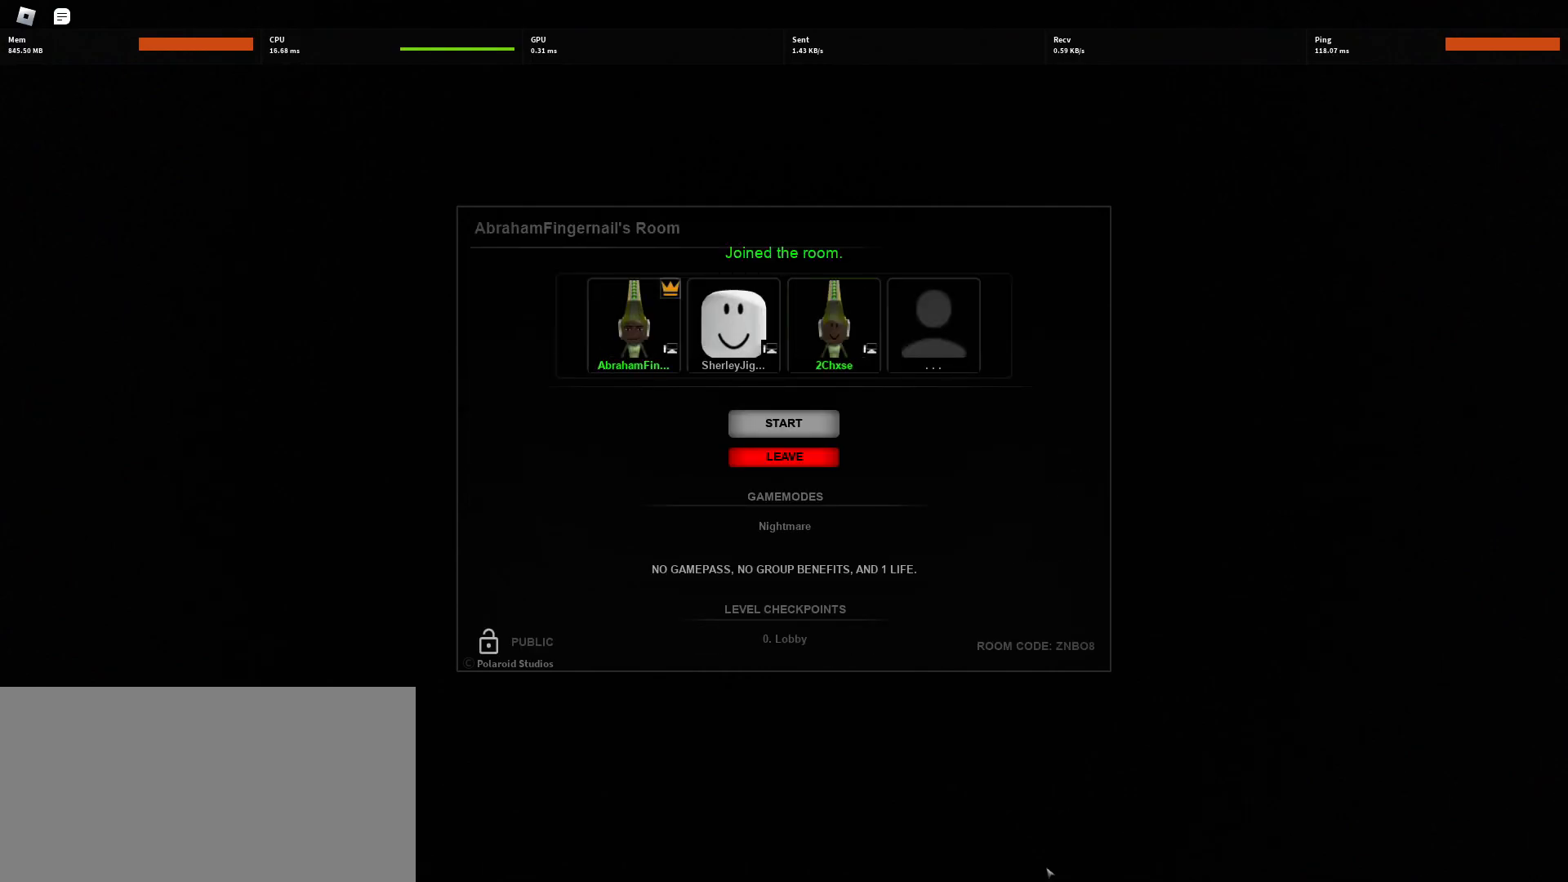
{"keys": [], "mouse": [], "events": []}
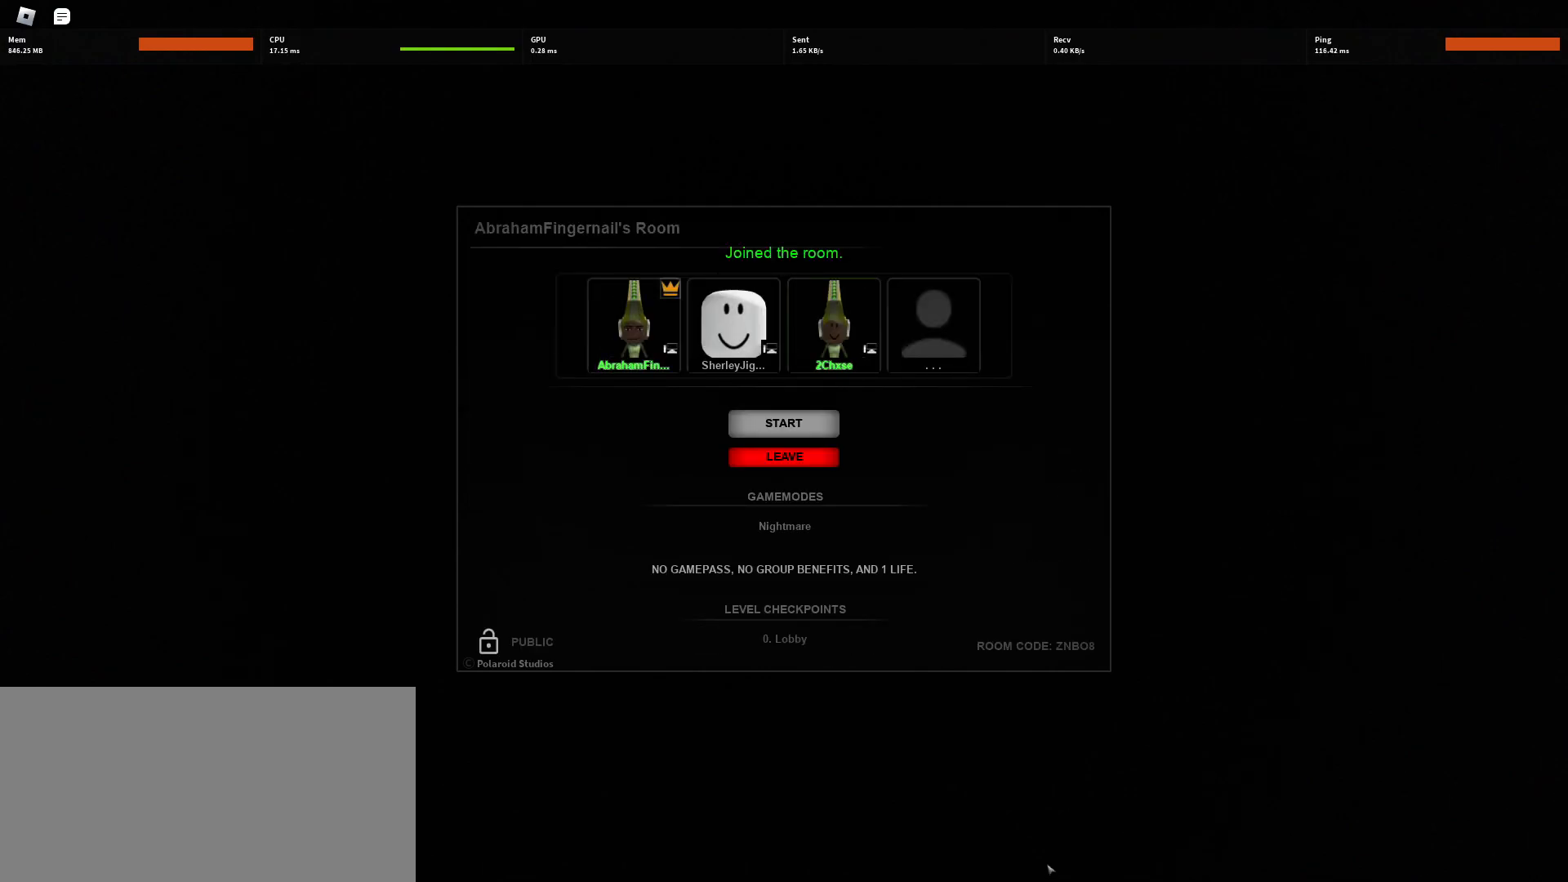
{"keys": [], "mouse": [], "events": []}
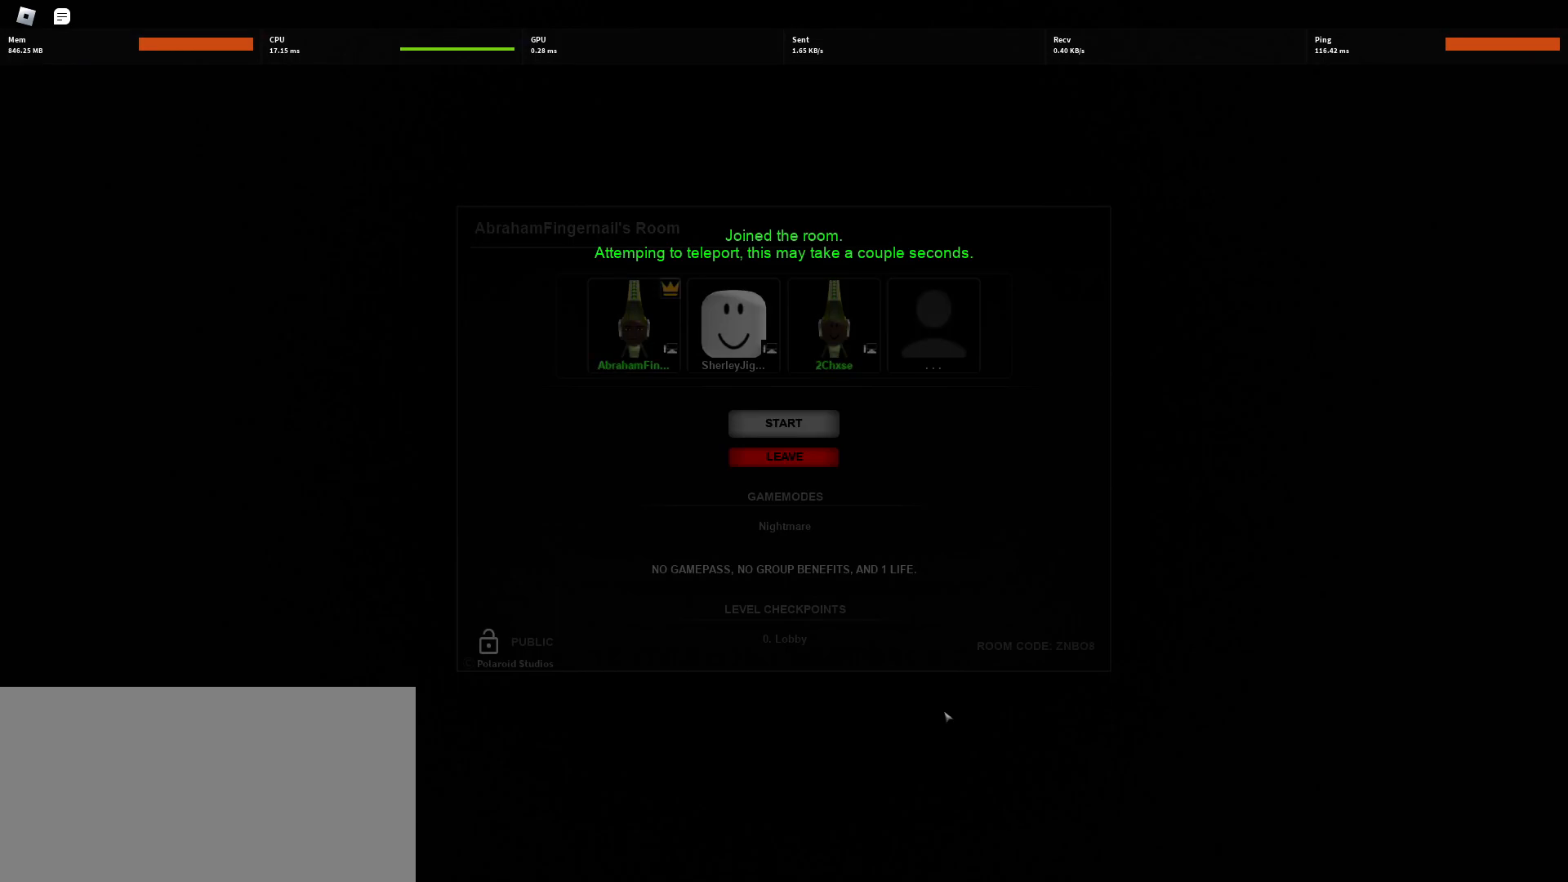
{"keys": [], "mouse": [], "events": [[350, "mouse_left", "down"], [417, "mouse_left", "up"]]}
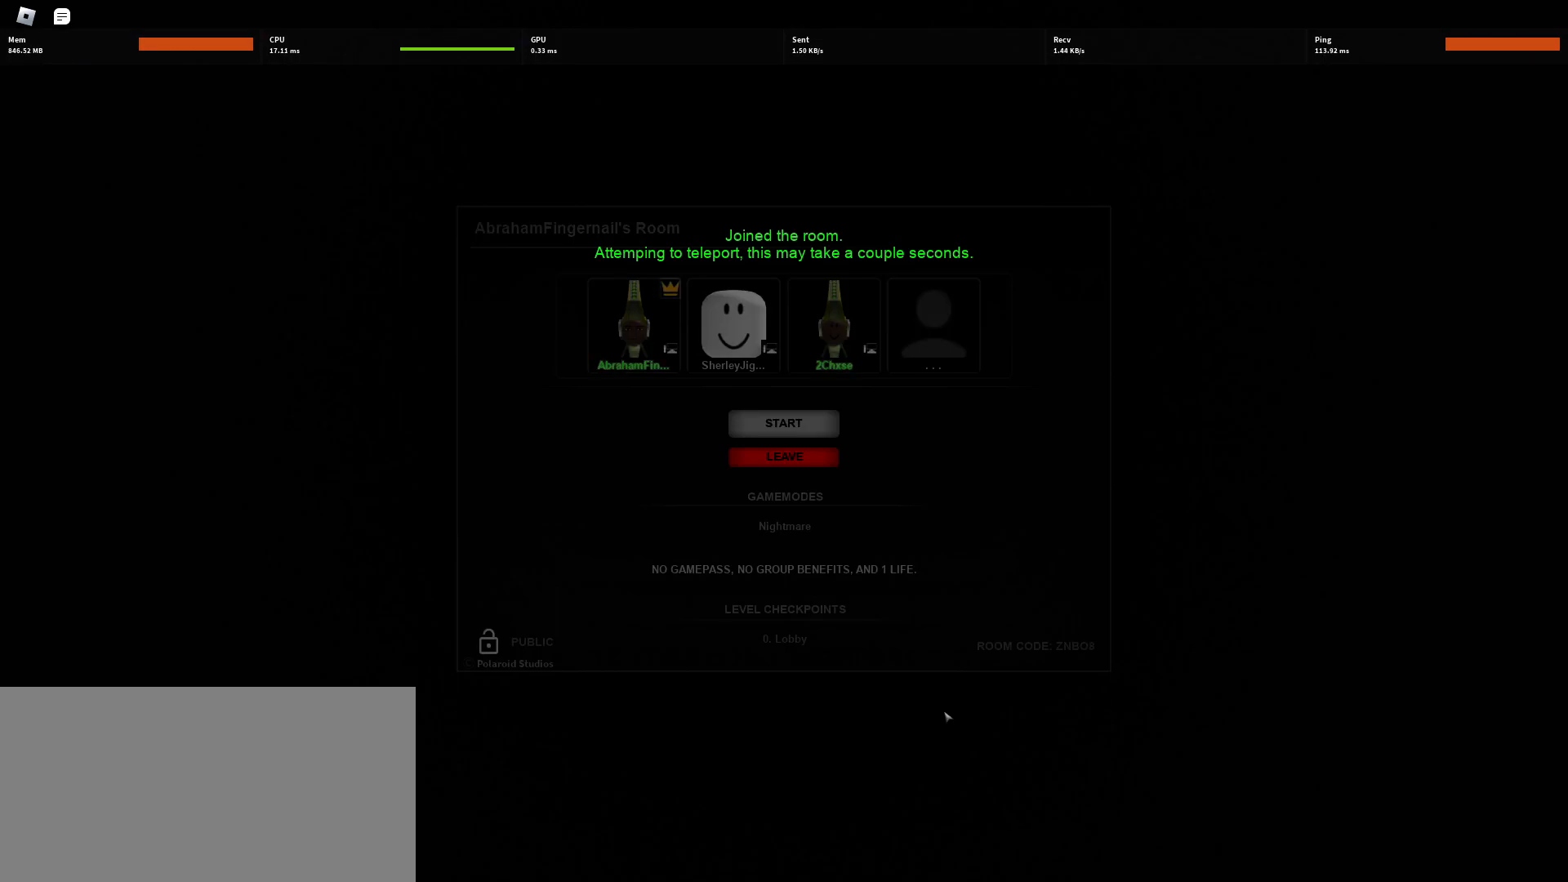
{"keys": [], "mouse": [], "events": []}
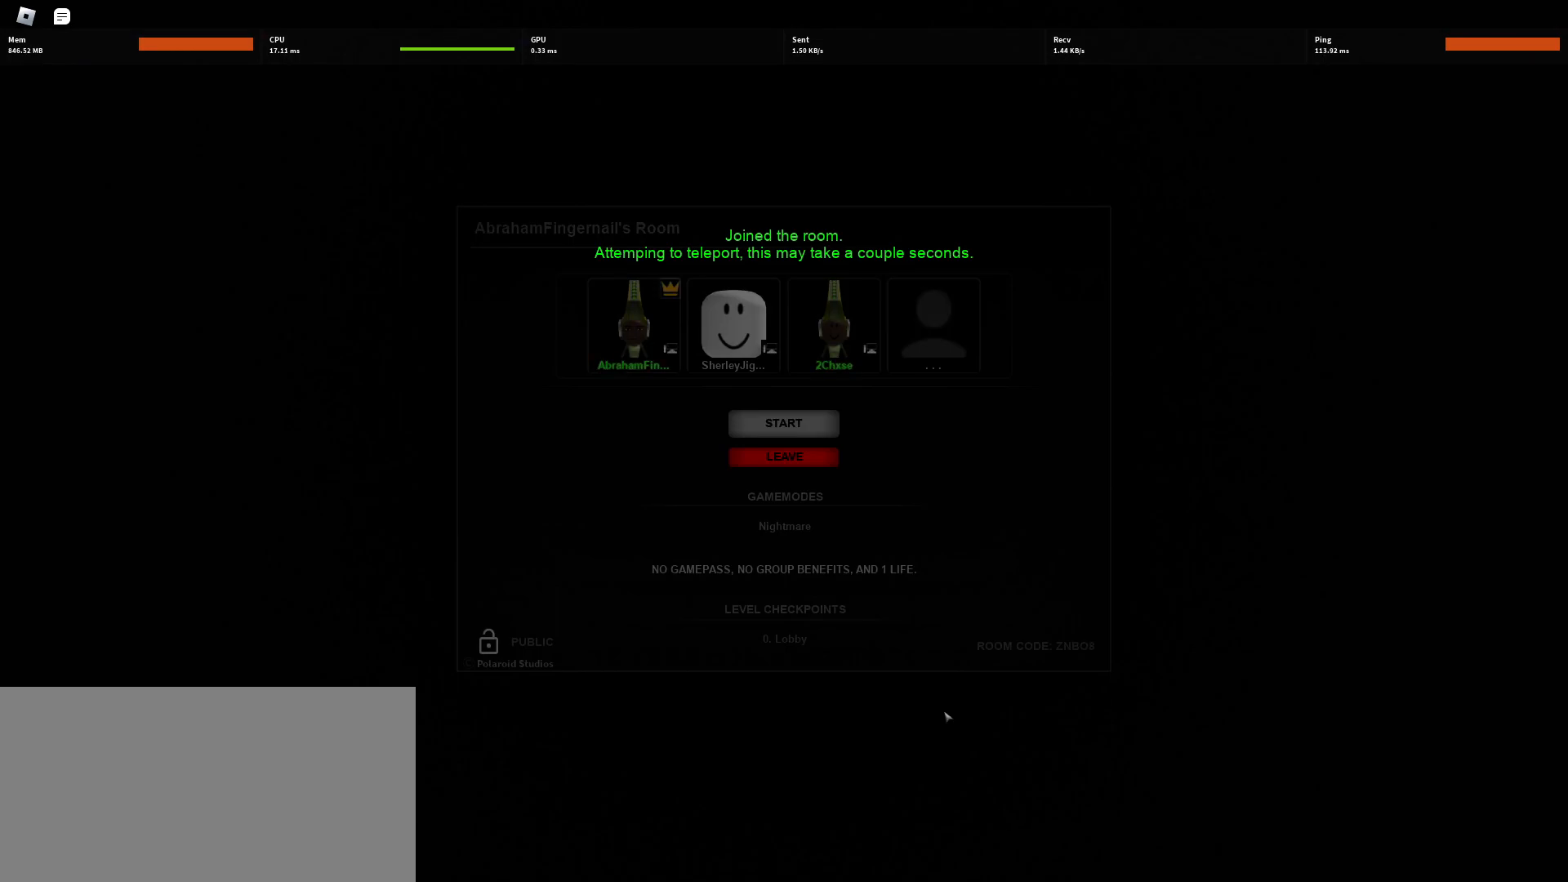
{"keys": [], "mouse": [], "events": [[317, "e", "down"], [333, "e", "up"]]}
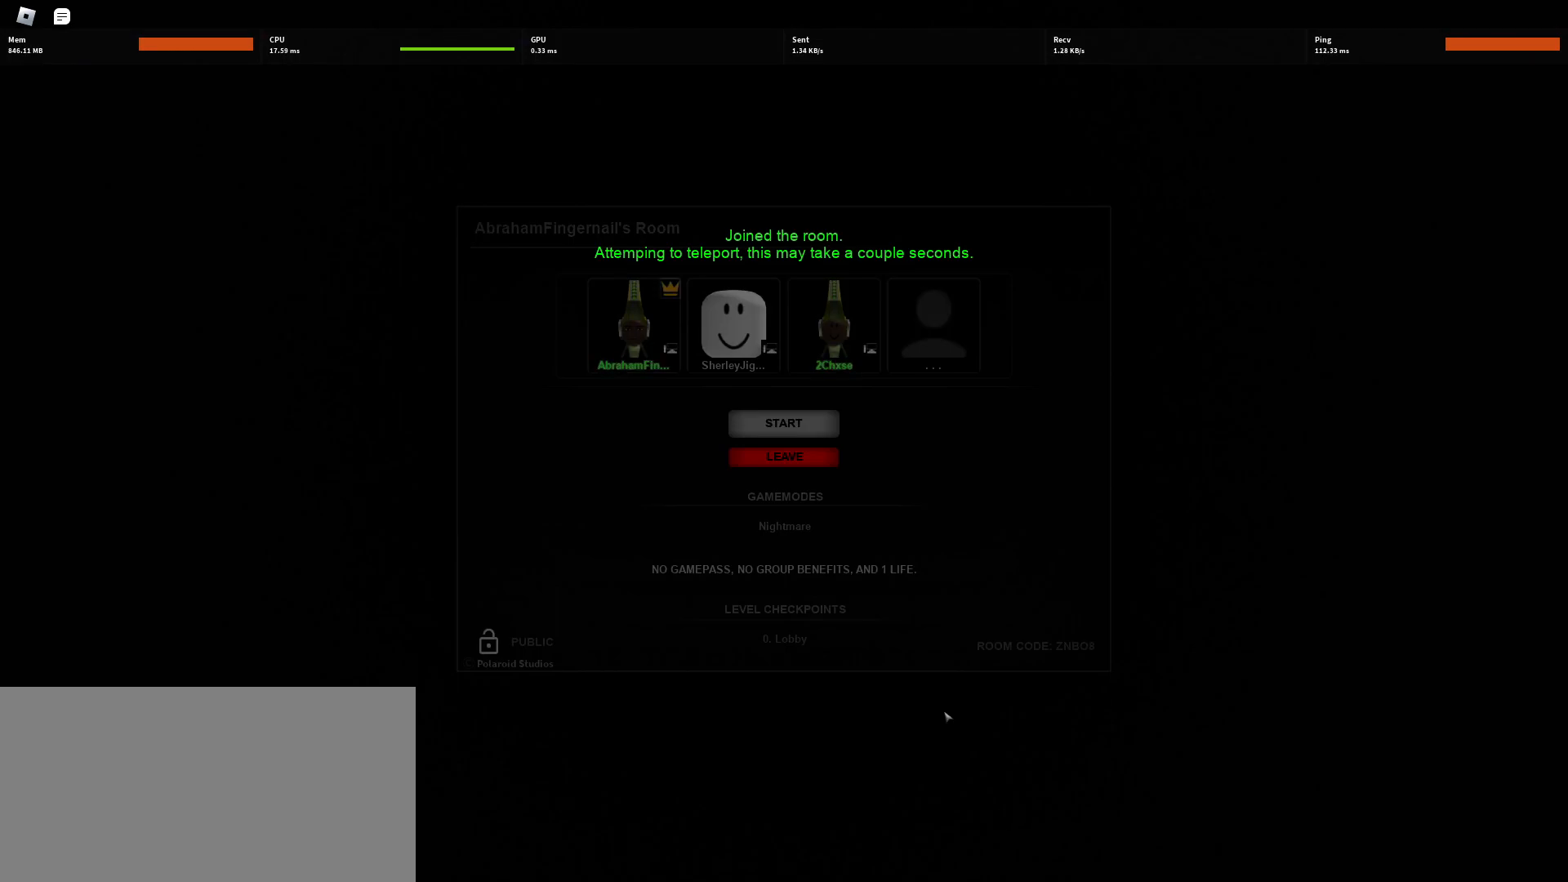
{"keys": ["e"], "mouse": [], "events": [[483, "e", "down"]]}
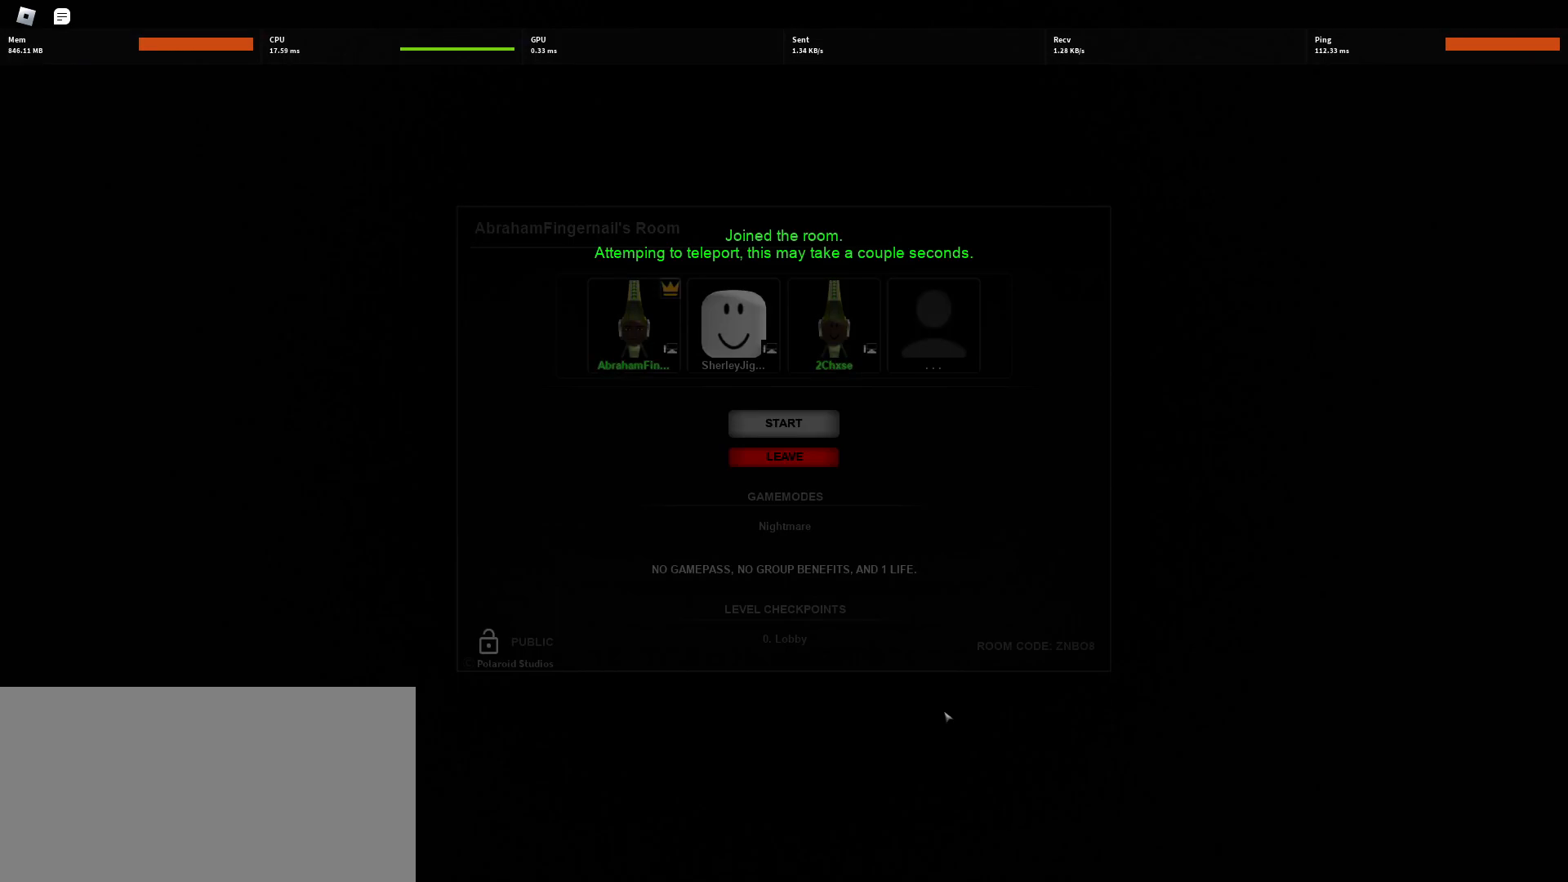
{"keys": [], "mouse": [], "events": [[50, "e", "up"], [150, "s", "down"], [217, "s", "up"]]}
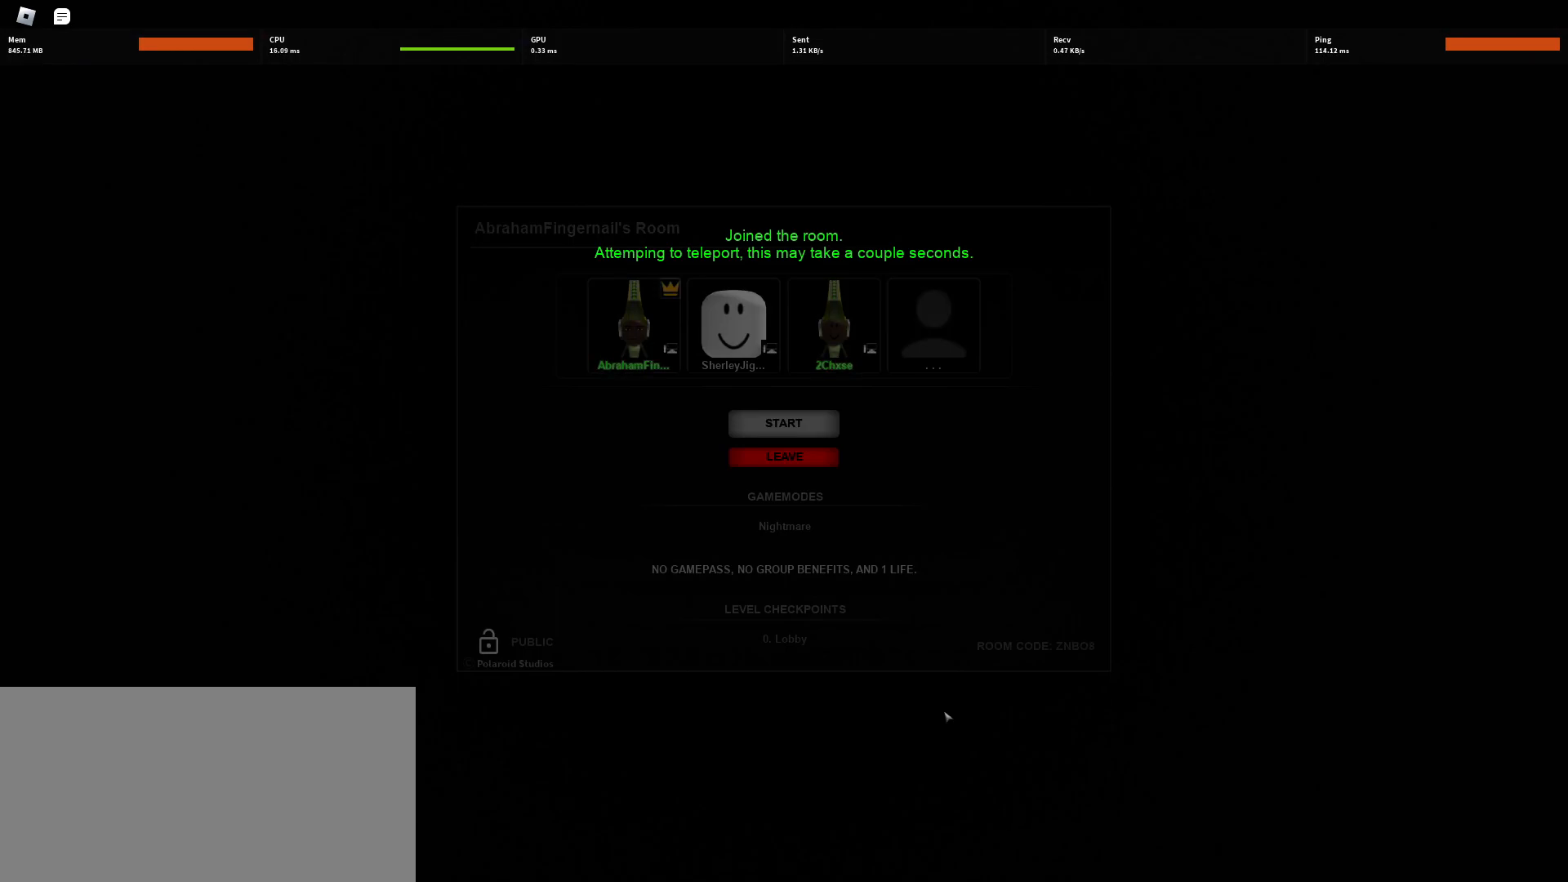
{"keys": [], "mouse": [], "events": [[450, "mouse_left", "down"], [483, "mouse_left", "up"]]}
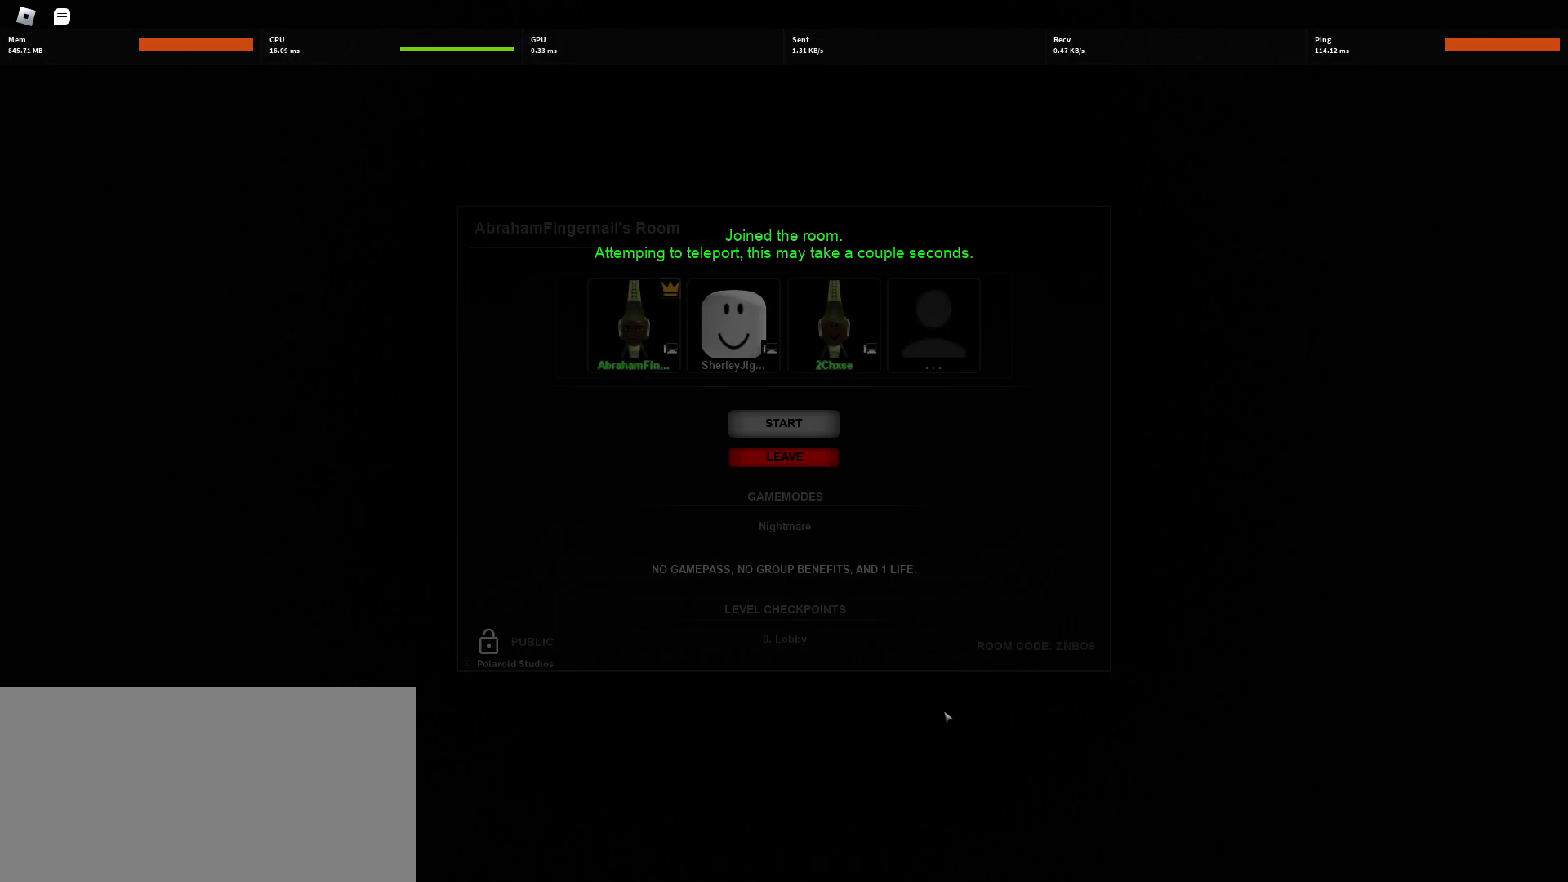
{"keys": [], "mouse": [], "events": []}
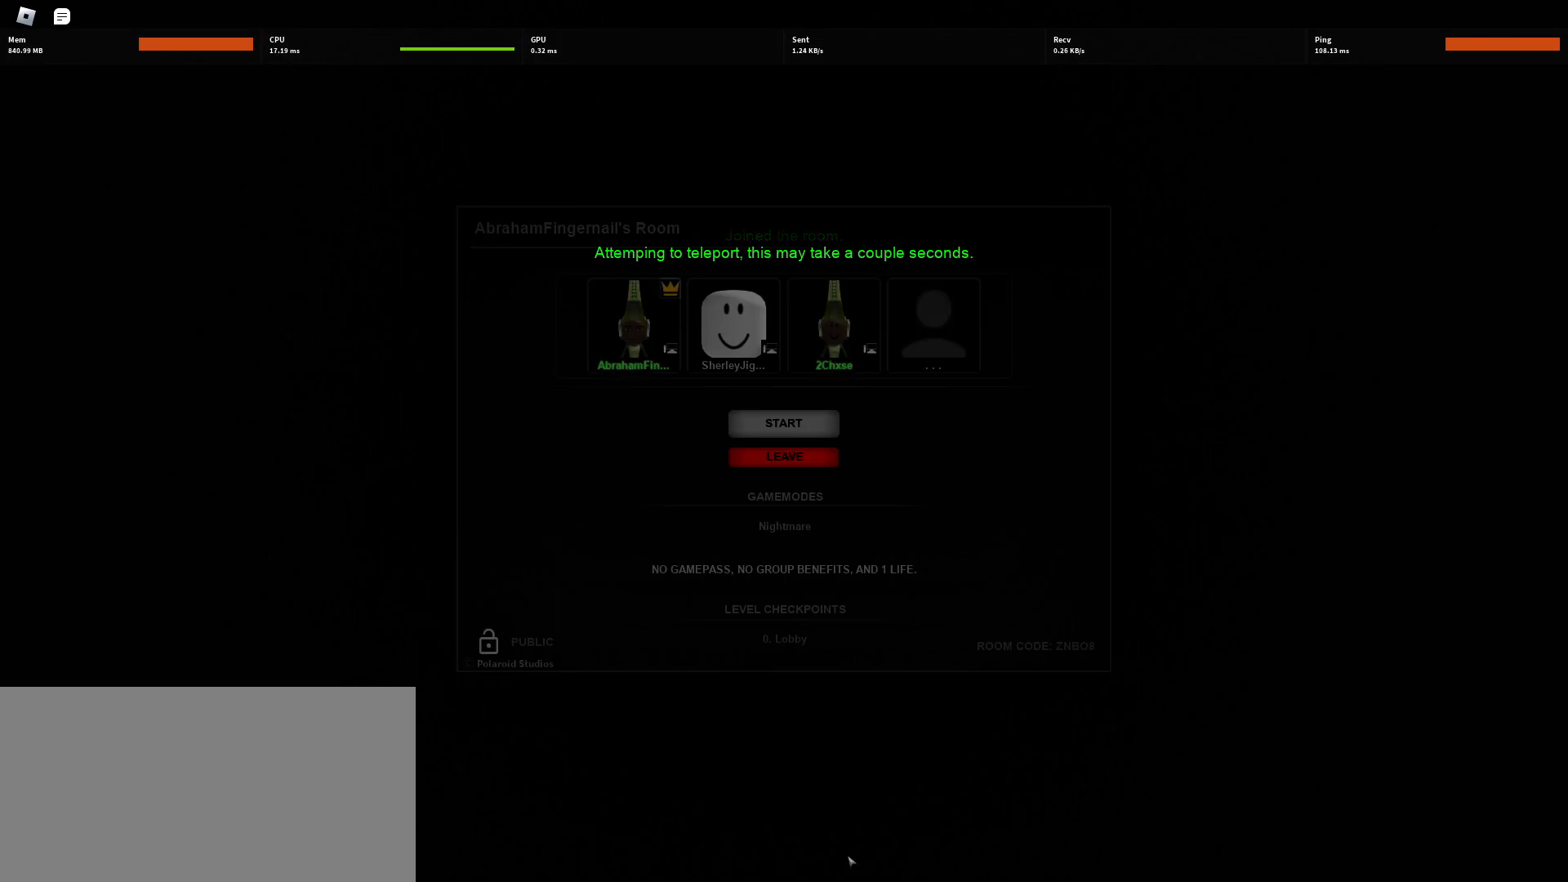
{"keys": [], "mouse": [], "events": [[367, "mouse_left", "down"], [417, "mouse_left", "up"]]}
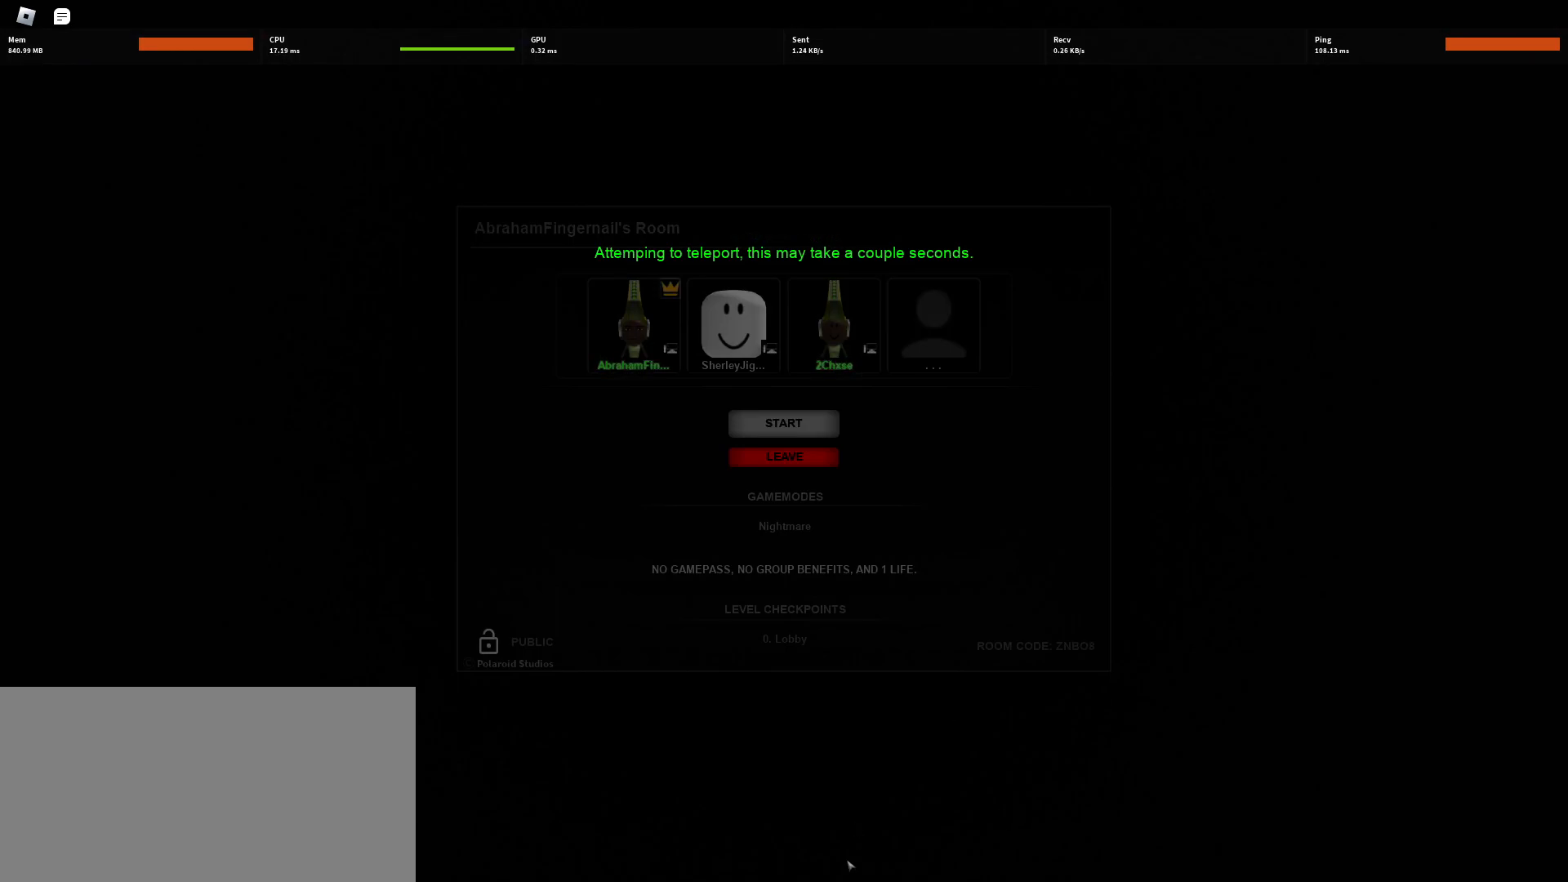
{"keys": [], "mouse": [], "events": []}
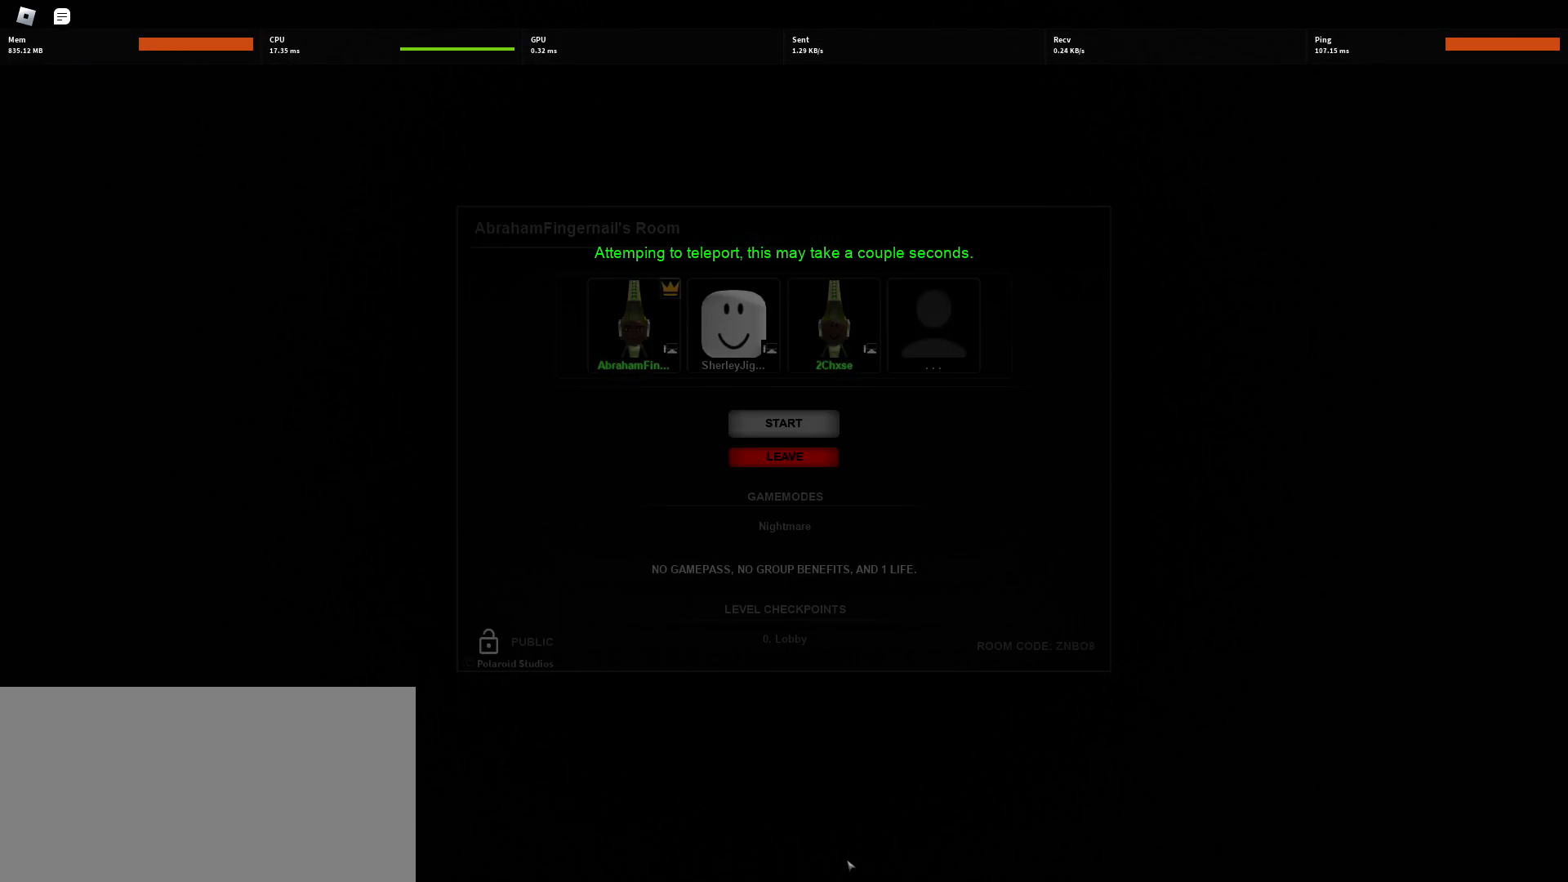
{"keys": [], "mouse": [], "events": [[217, "mouse_left", "down"], [267, "mouse_left", "up"]]}
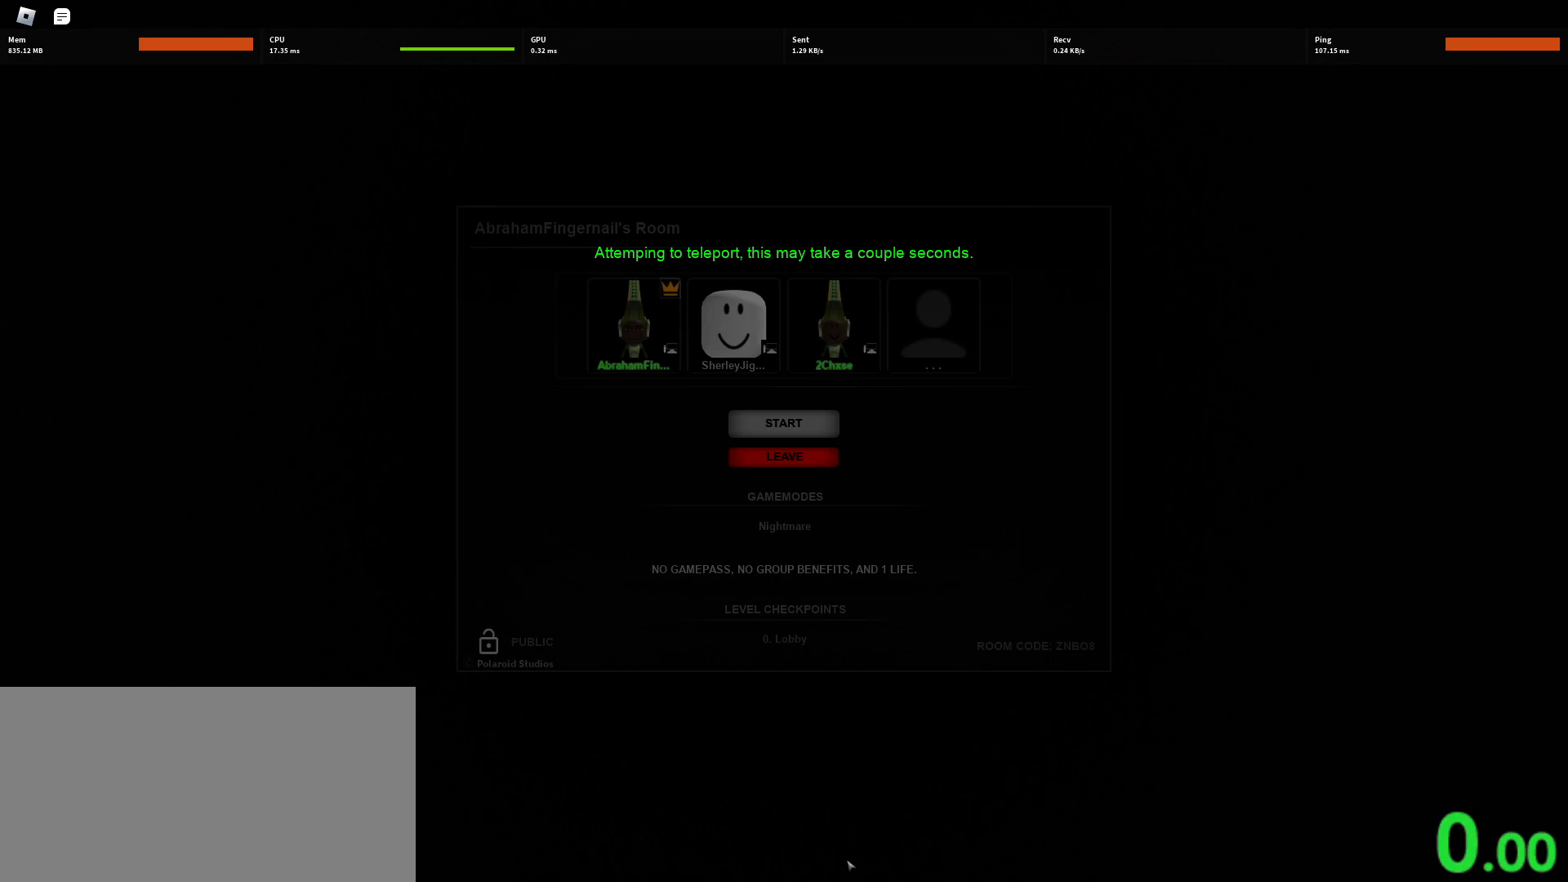
{"keys": [], "mouse": [], "events": []}
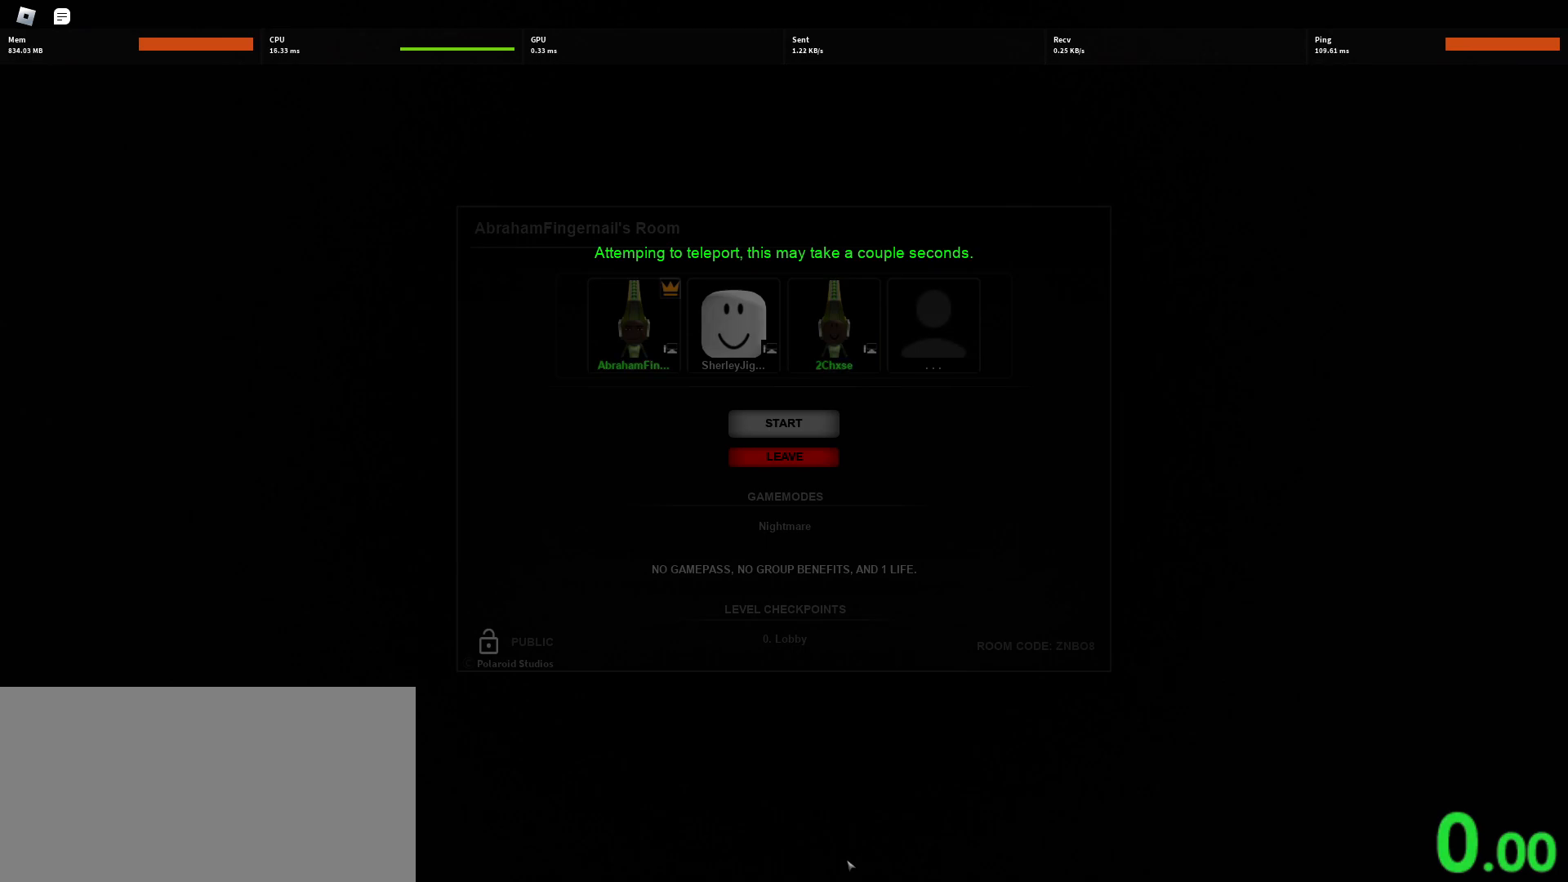
{"keys": [], "mouse": [], "events": []}
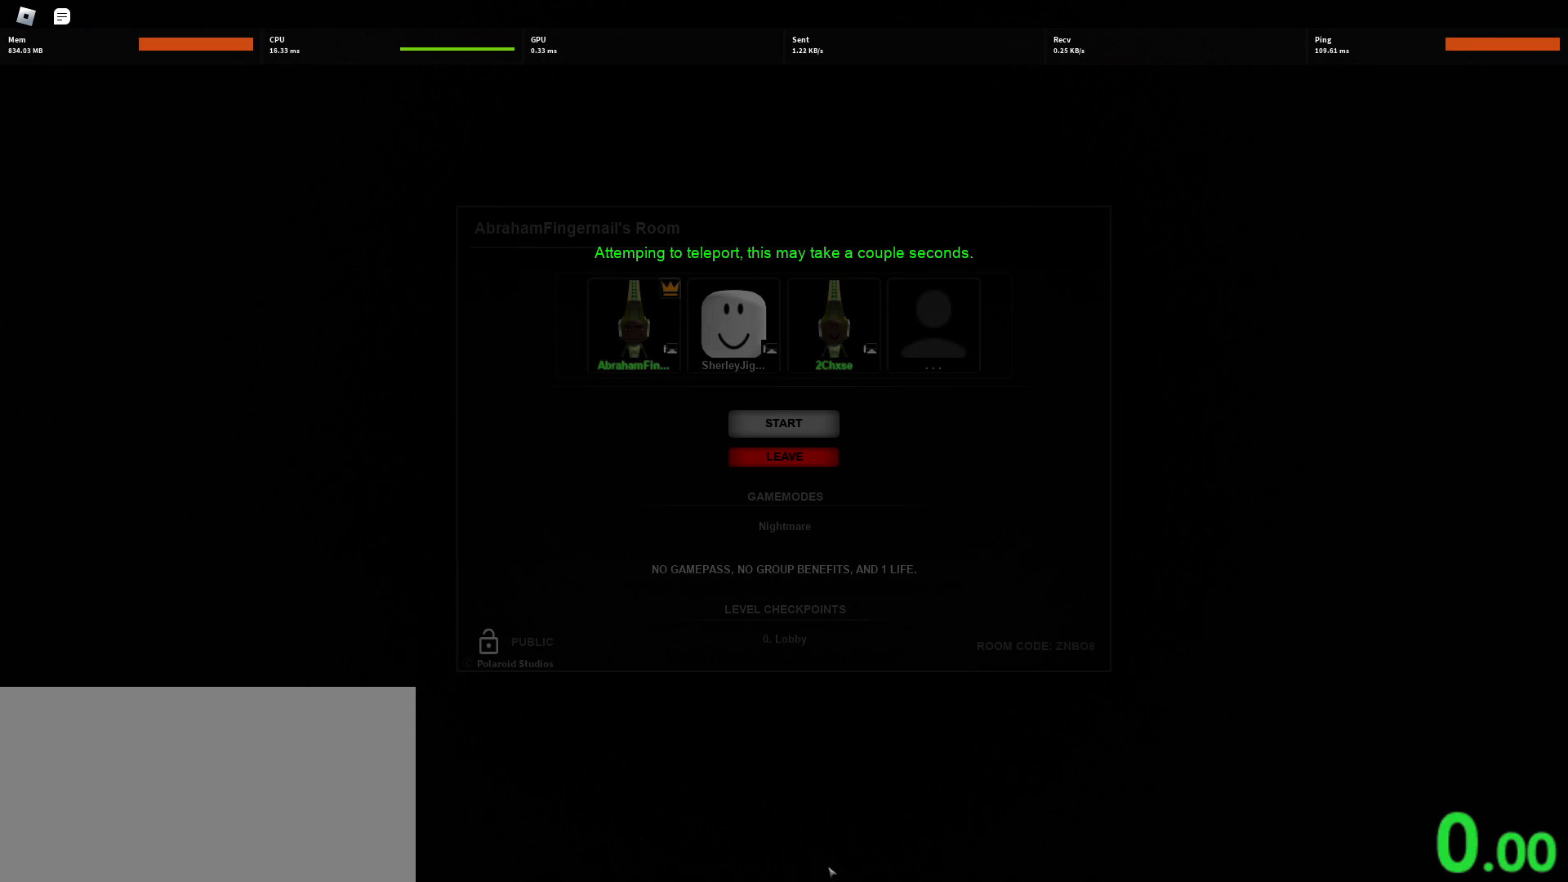
{"keys": [], "mouse": ["left"], "events": [[483, "mouse_left", "down"]]}
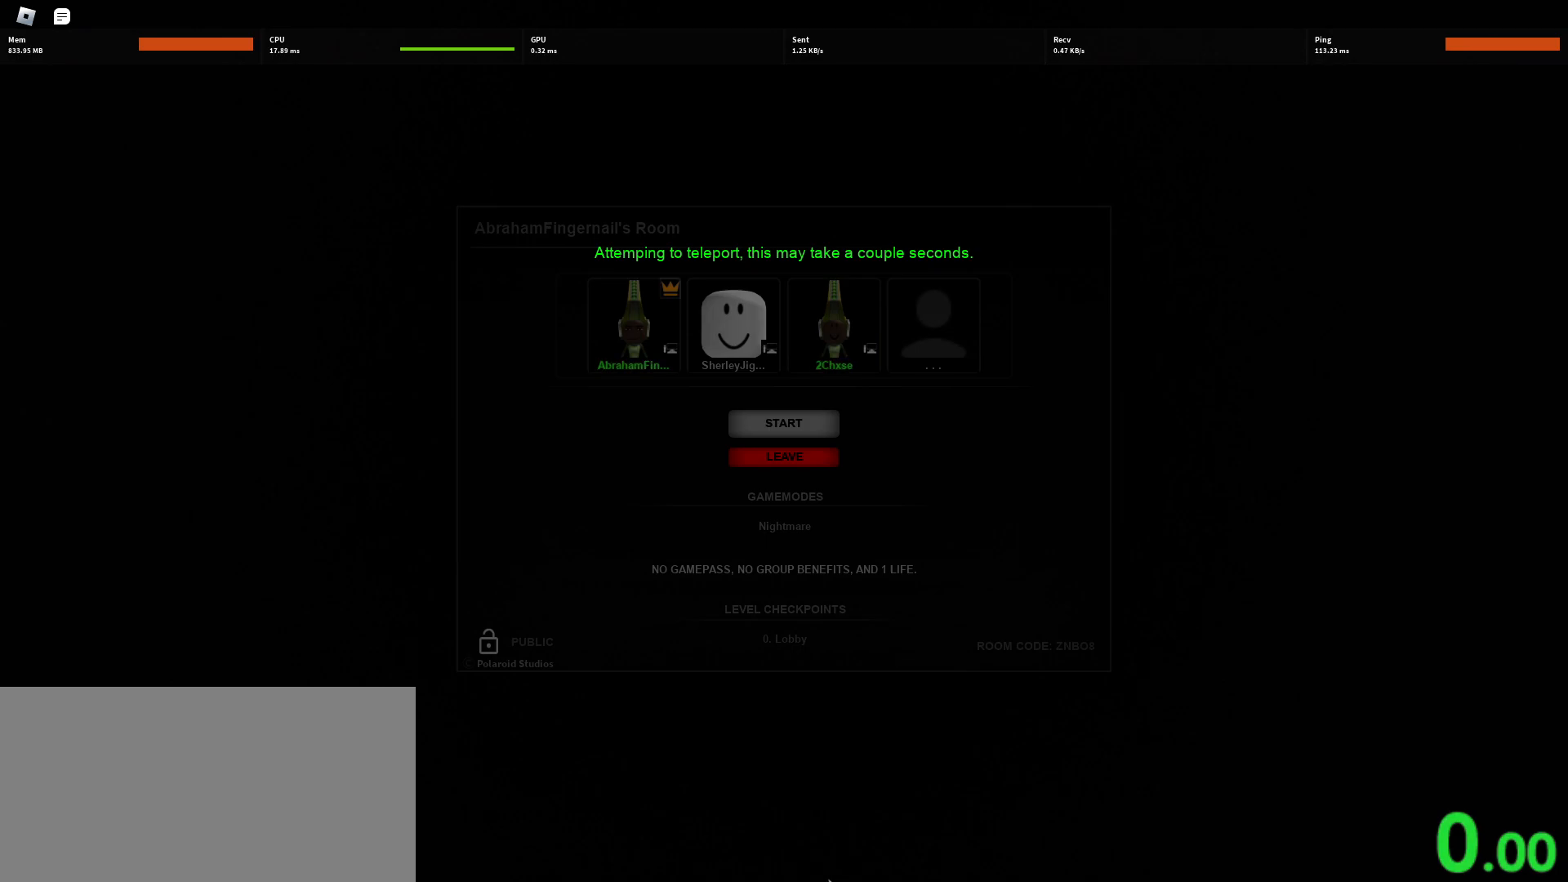
{"keys": [], "mouse": [], "events": [[33, "mouse_left", "up"]]}